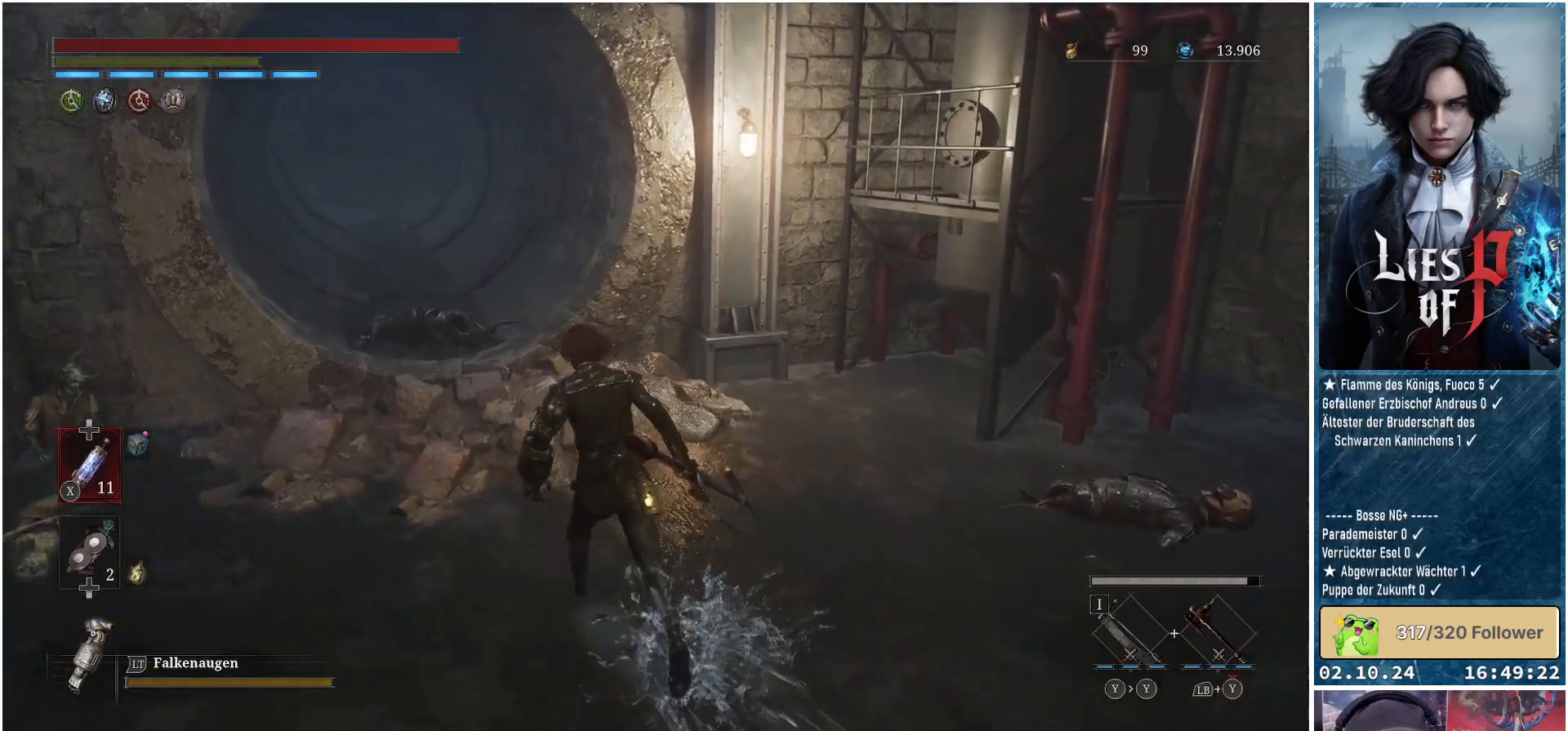
Gameplay with a controller (Xbox layout); each line is a JSON object with the inputs held at the frame after it. "events" lists button and stick changes between this image and that frame as [ms after this image, input, new state], when the widget could be followed in between.
{"buttons": ["B"], "left_stick": "up", "right_stick": "center", "events": [[17, "left_stick", "up"]]}
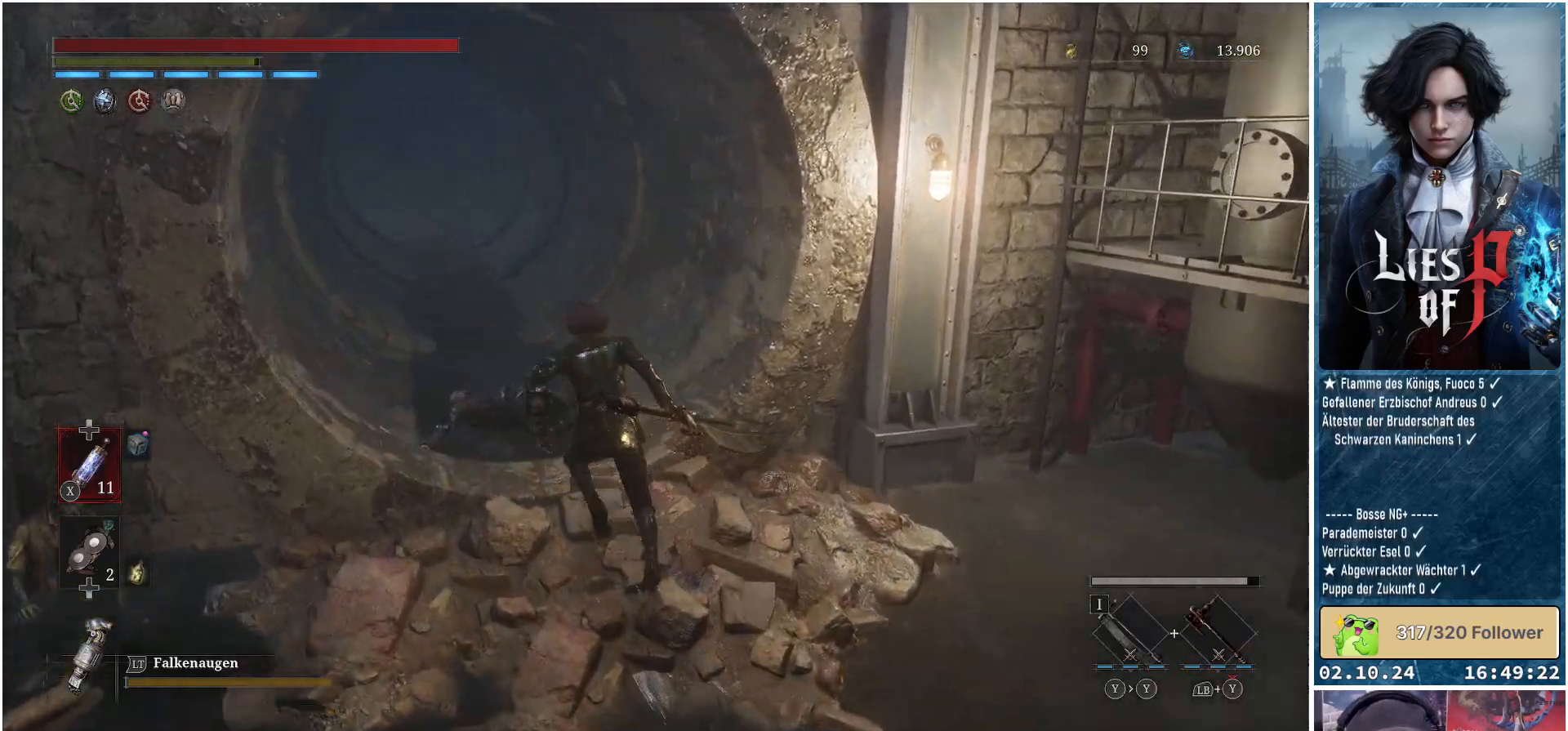
{"buttons": ["B"], "left_stick": "up", "right_stick": "center", "events": []}
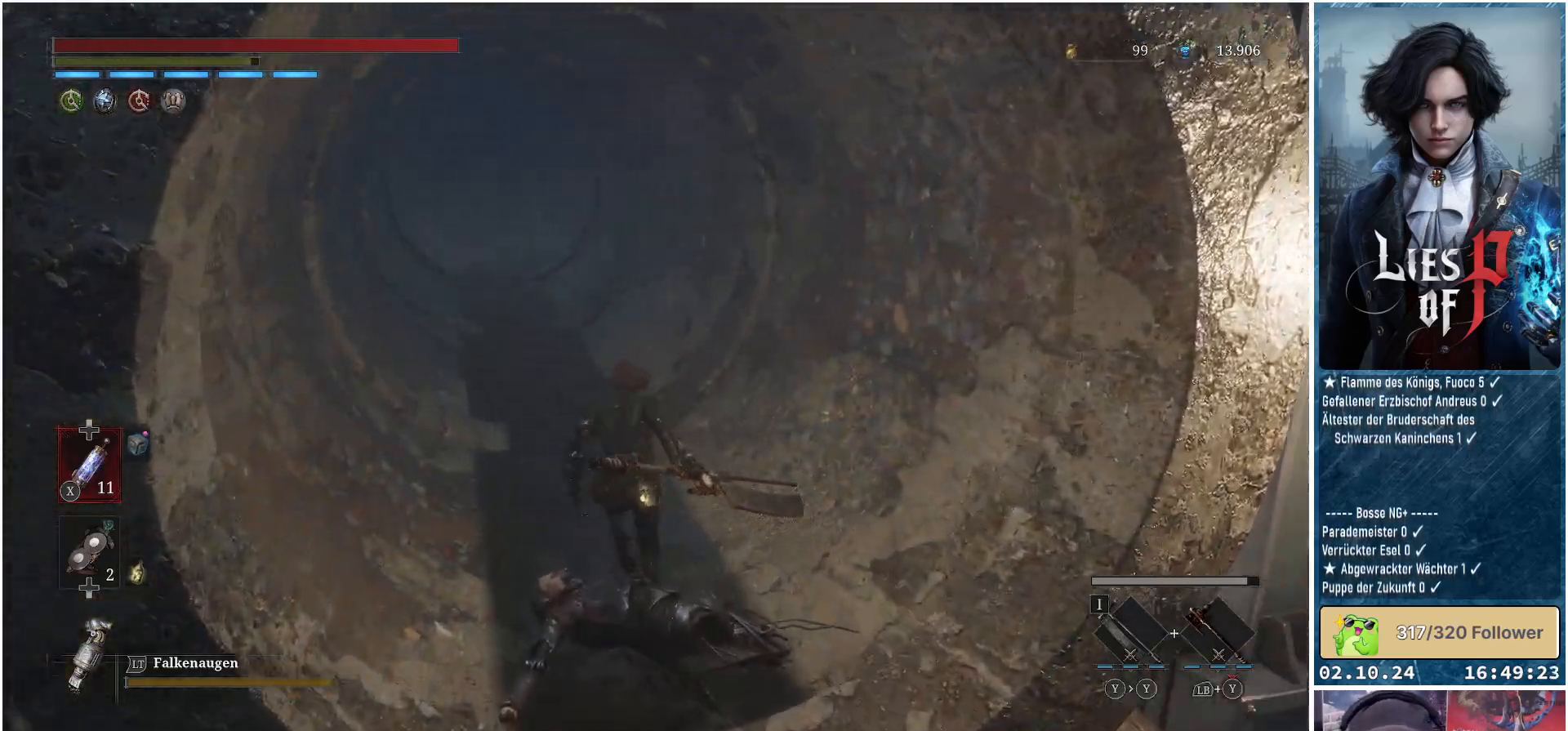
{"buttons": ["B"], "left_stick": "up", "right_stick": "center", "events": []}
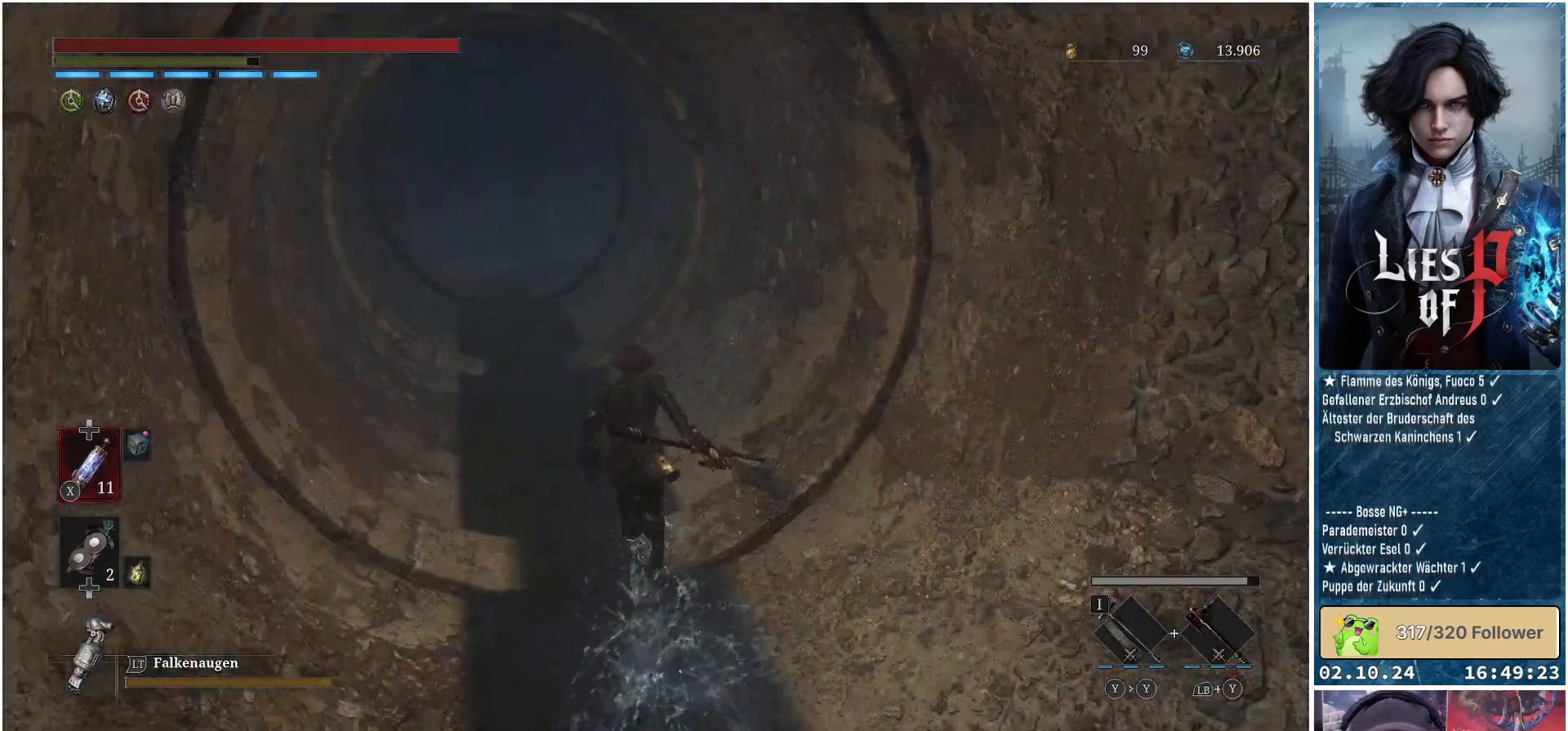
{"buttons": ["B"], "left_stick": "up", "right_stick": "center", "events": []}
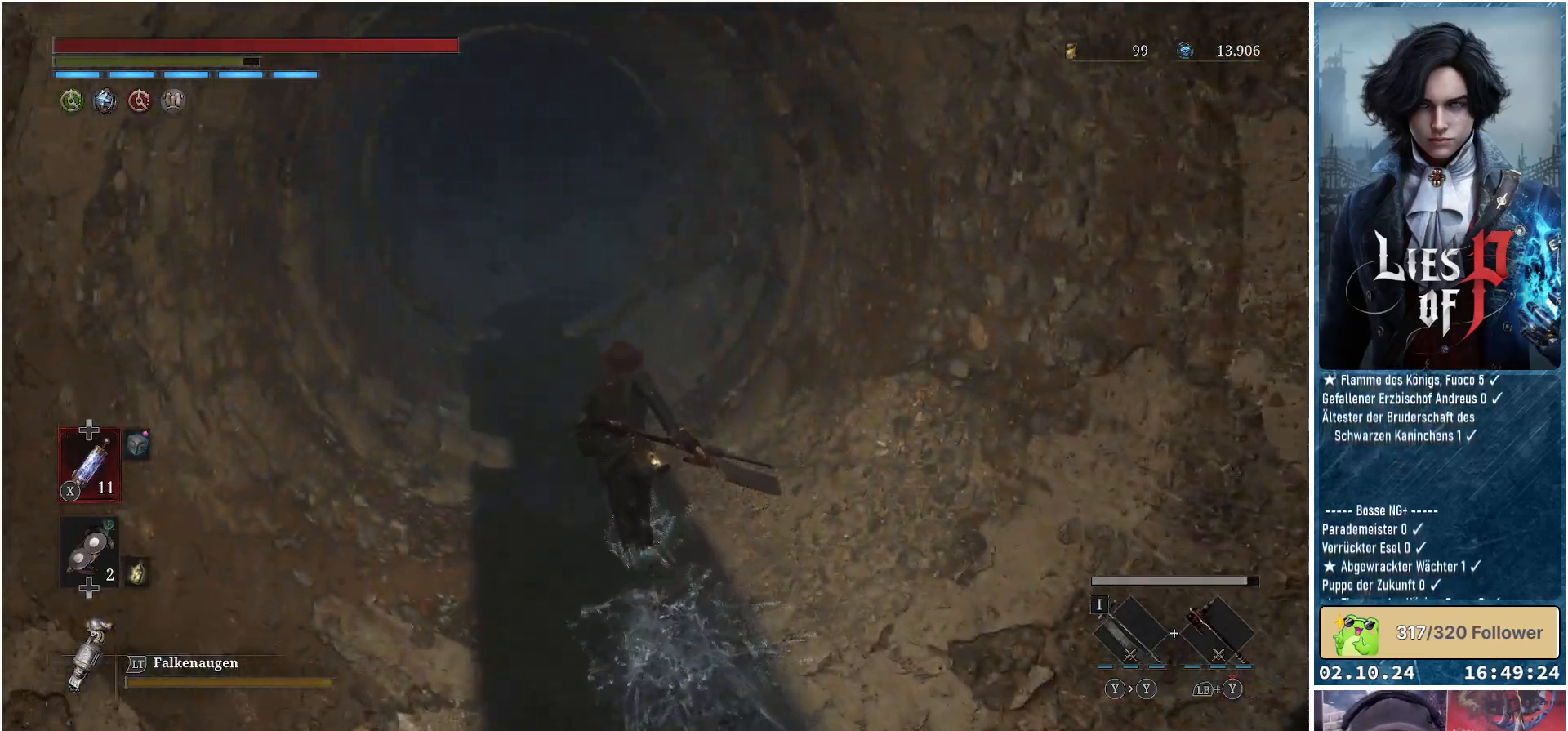
{"buttons": ["B"], "left_stick": "up", "right_stick": "center", "events": []}
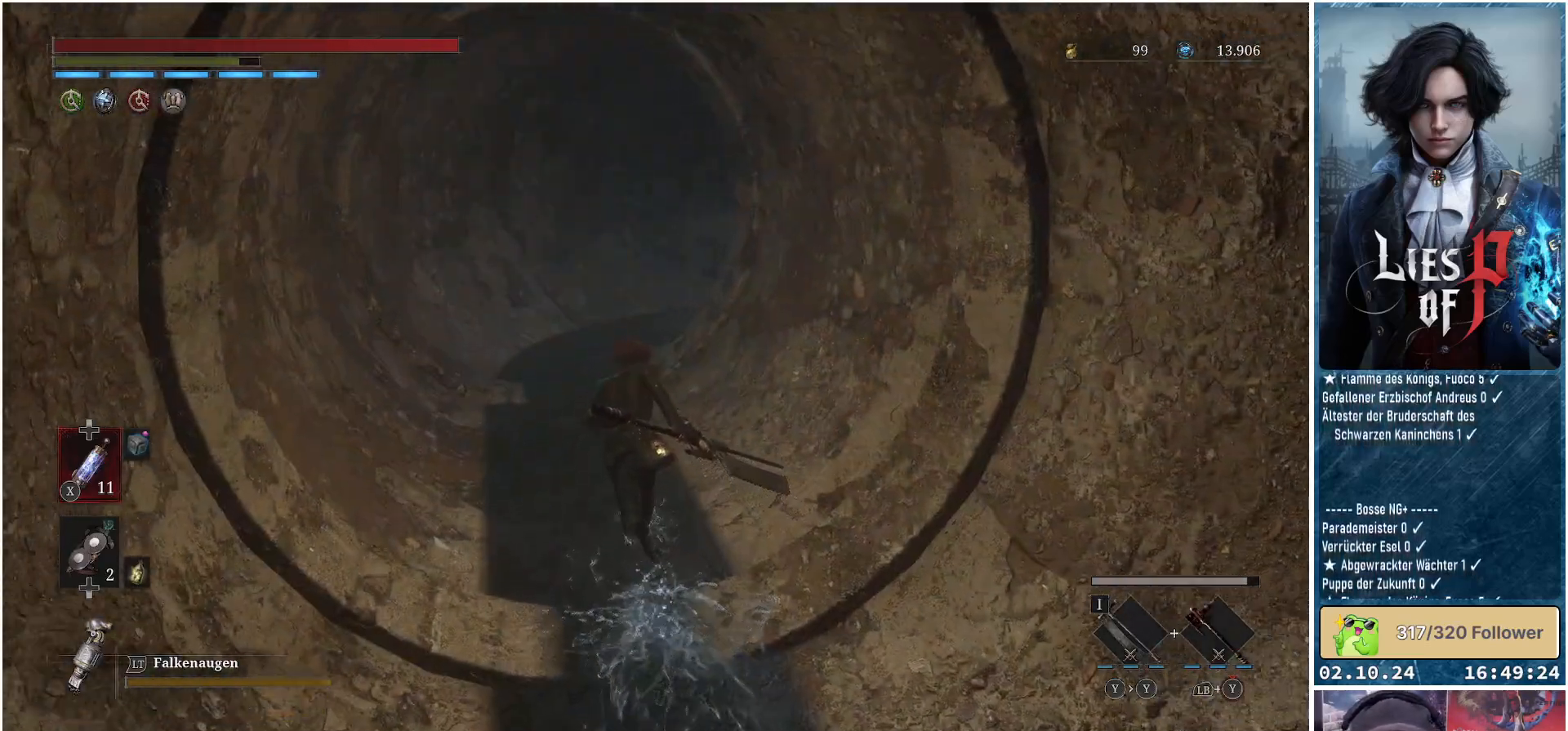
{"buttons": [], "left_stick": "up", "right_stick": "right", "events": [[183, "B", "up"], [483, "right_stick", "right"]]}
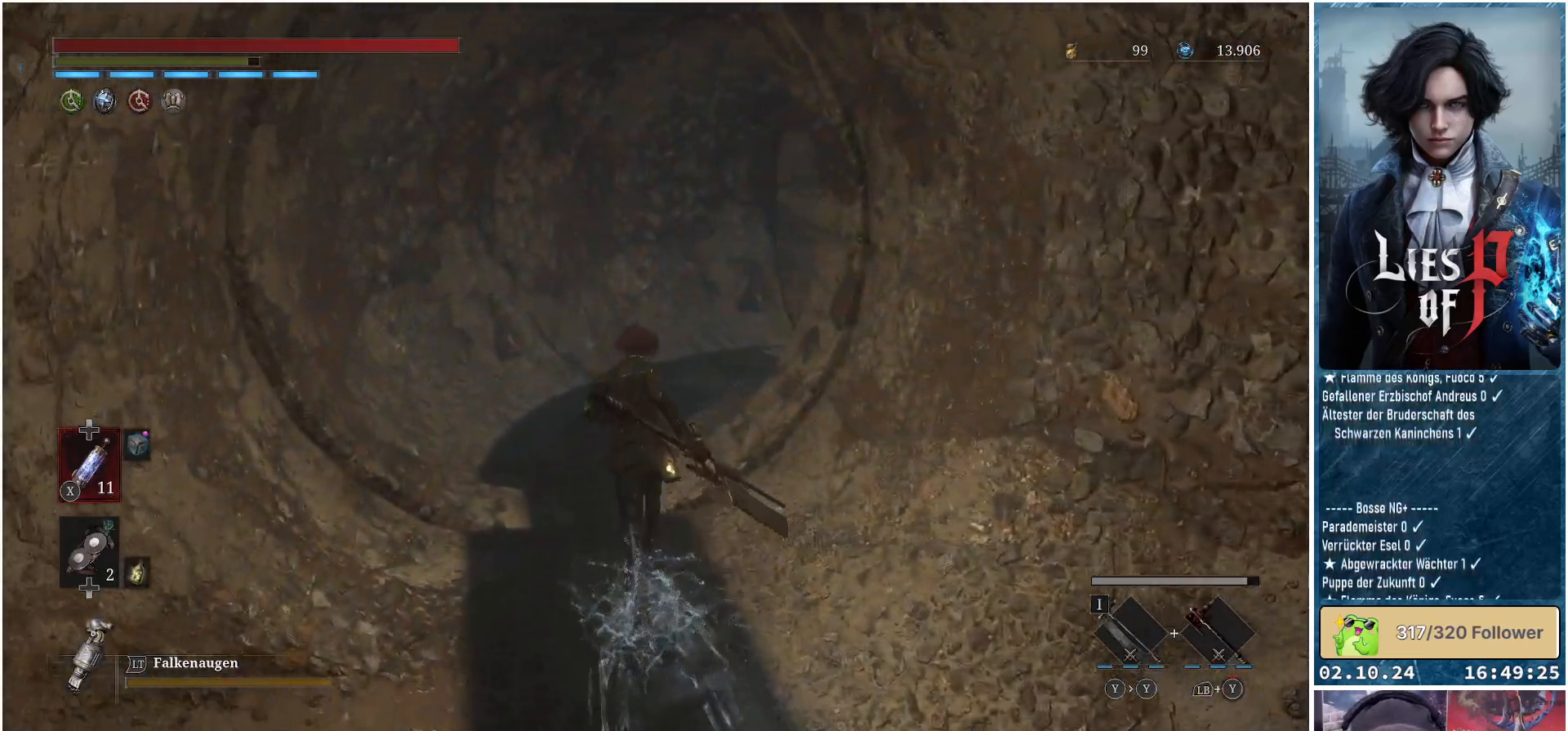
{"buttons": [], "left_stick": "up-left", "right_stick": "right", "events": [[233, "left_stick", "up-left"]]}
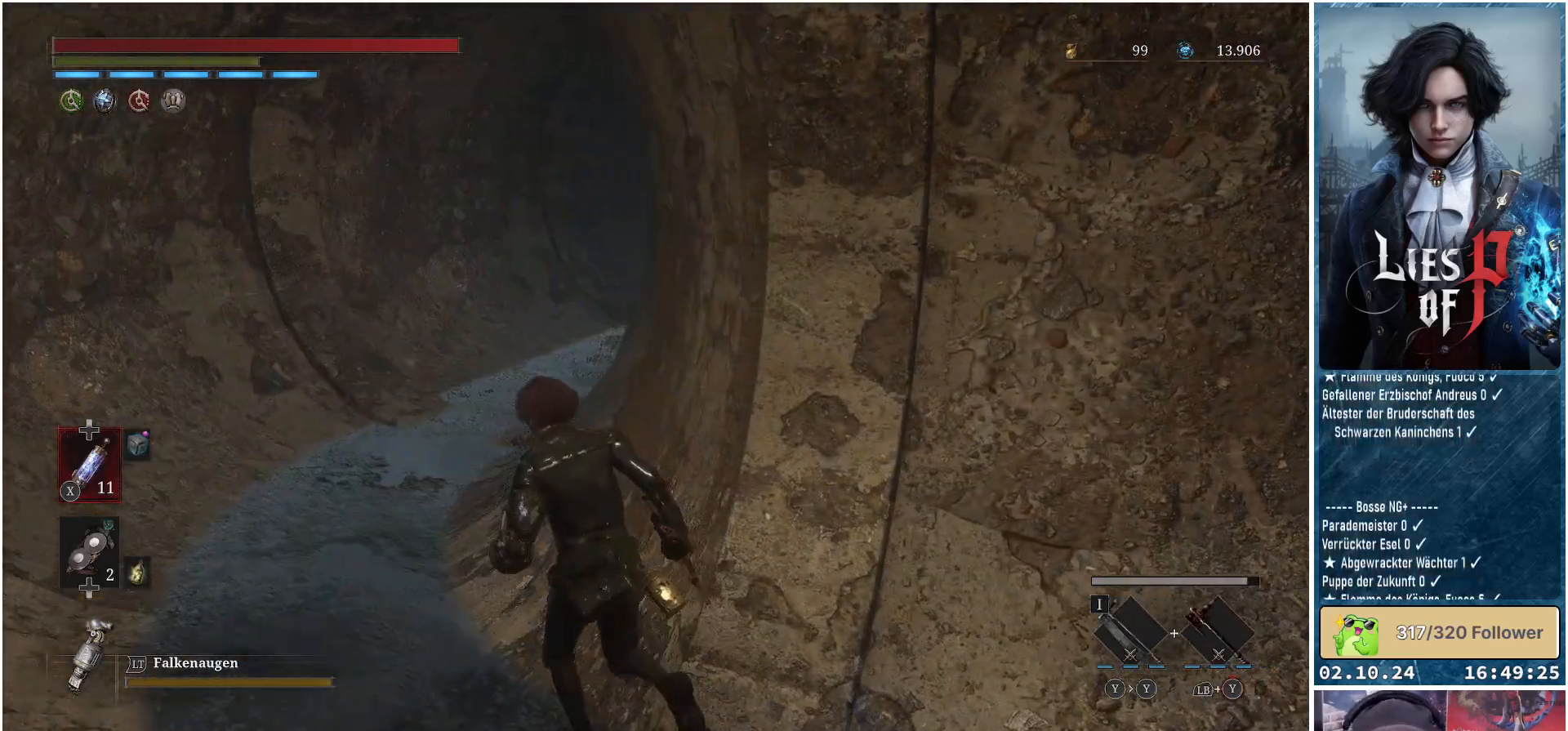
{"buttons": [], "left_stick": "up-left", "right_stick": "right", "events": []}
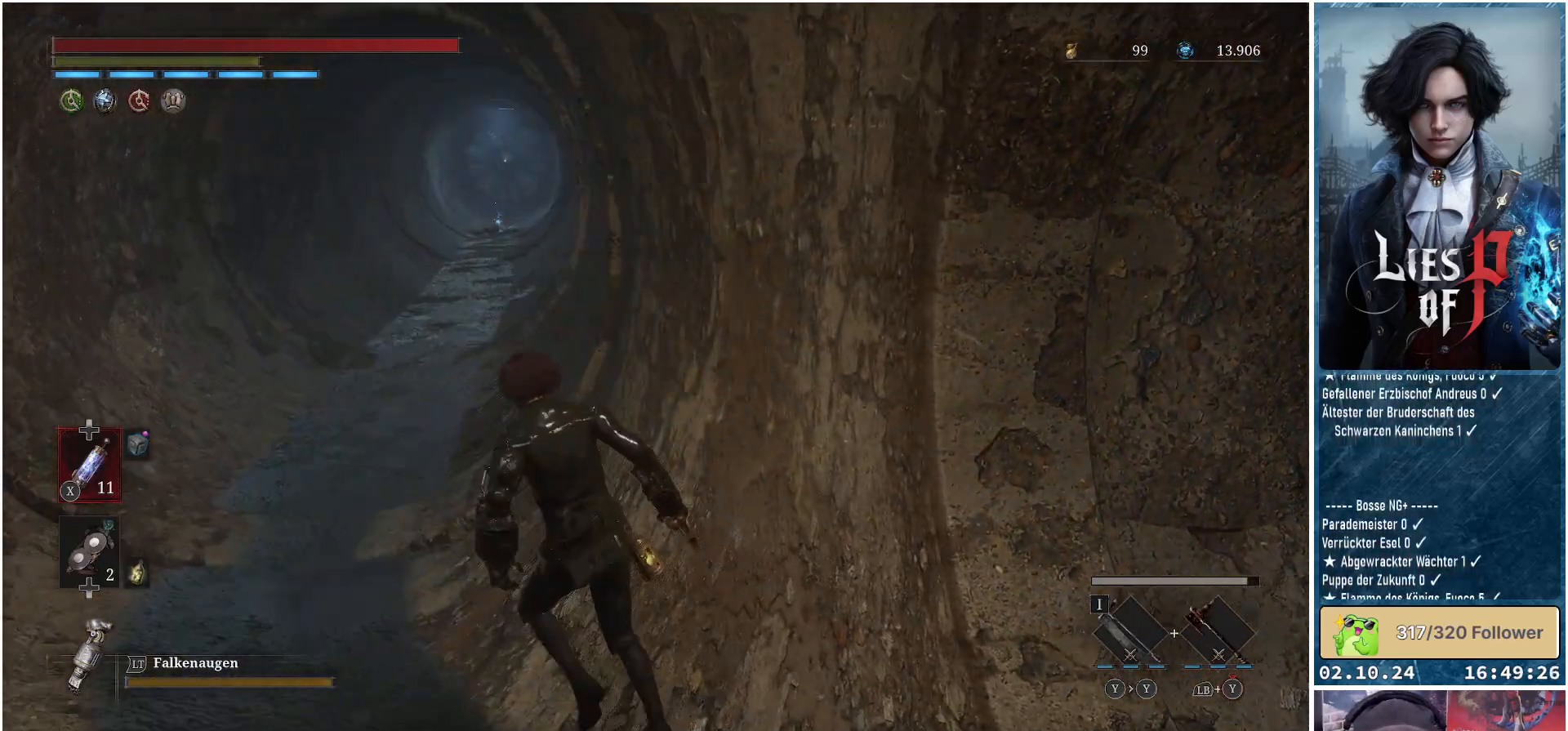
{"buttons": ["B"], "left_stick": "up-left", "right_stick": "center", "events": [[17, "right_stick", "center"], [417, "B", "down"]]}
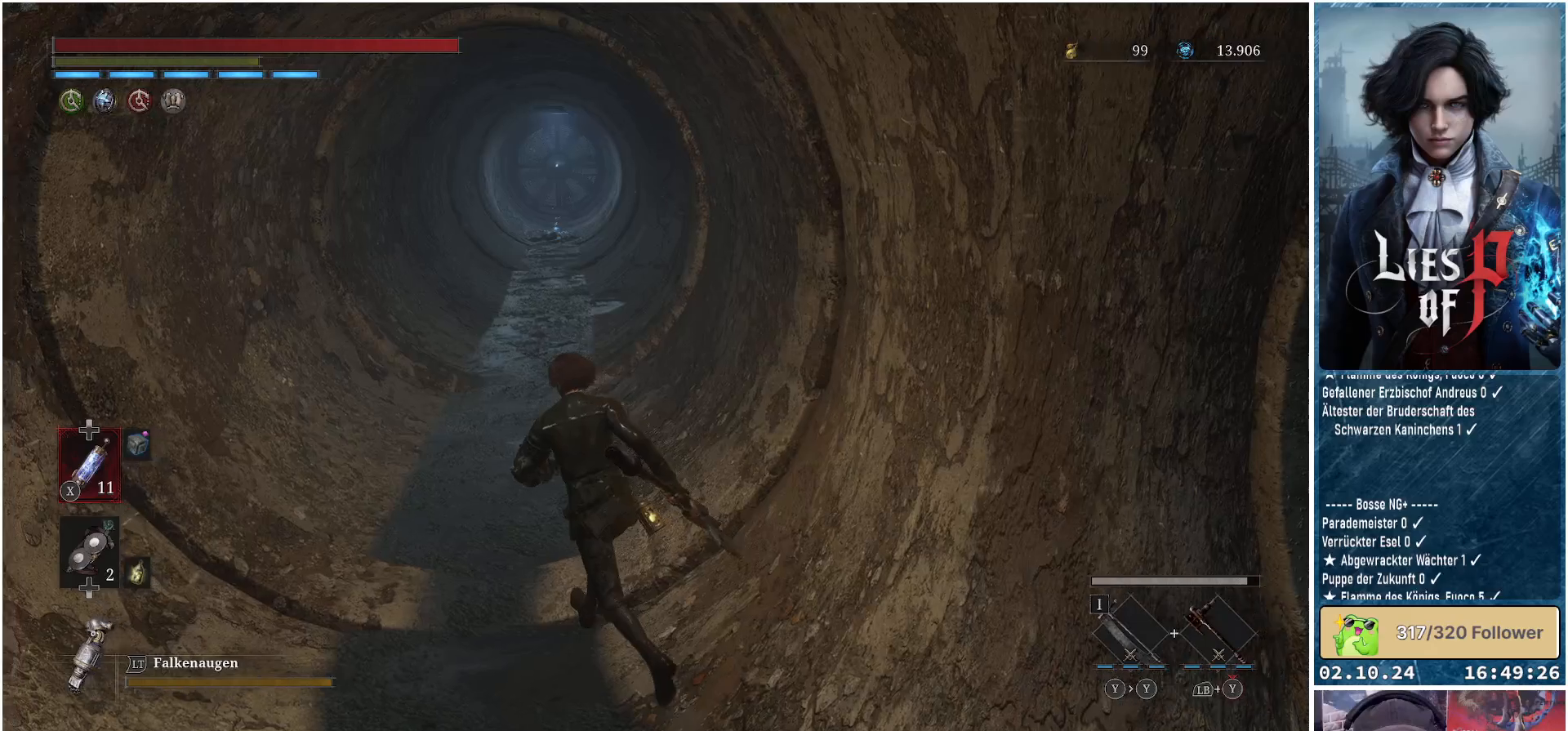
{"buttons": ["B"], "left_stick": "up", "right_stick": "center", "events": [[117, "left_stick", "up"]]}
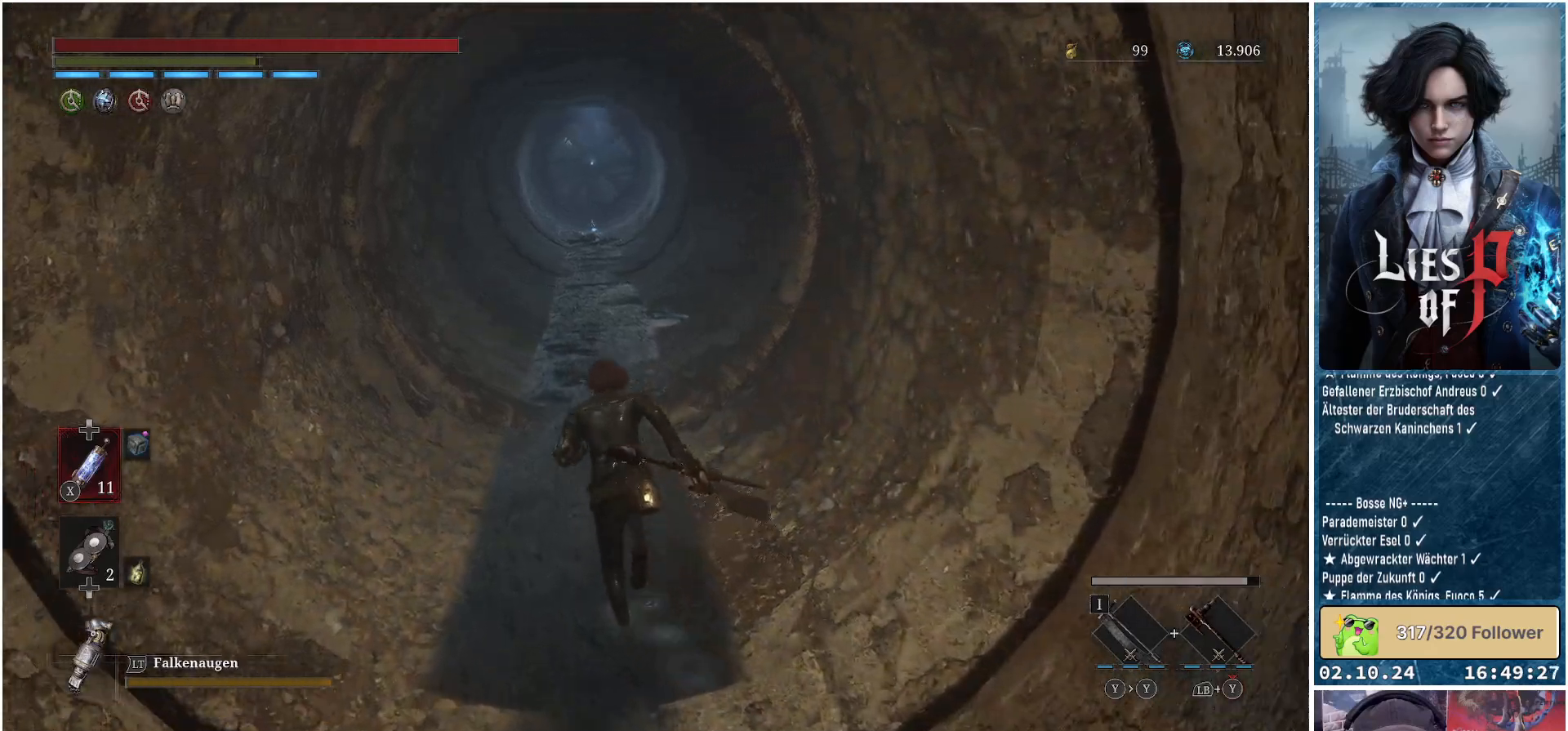
{"buttons": ["B"], "left_stick": "up", "right_stick": "center", "events": []}
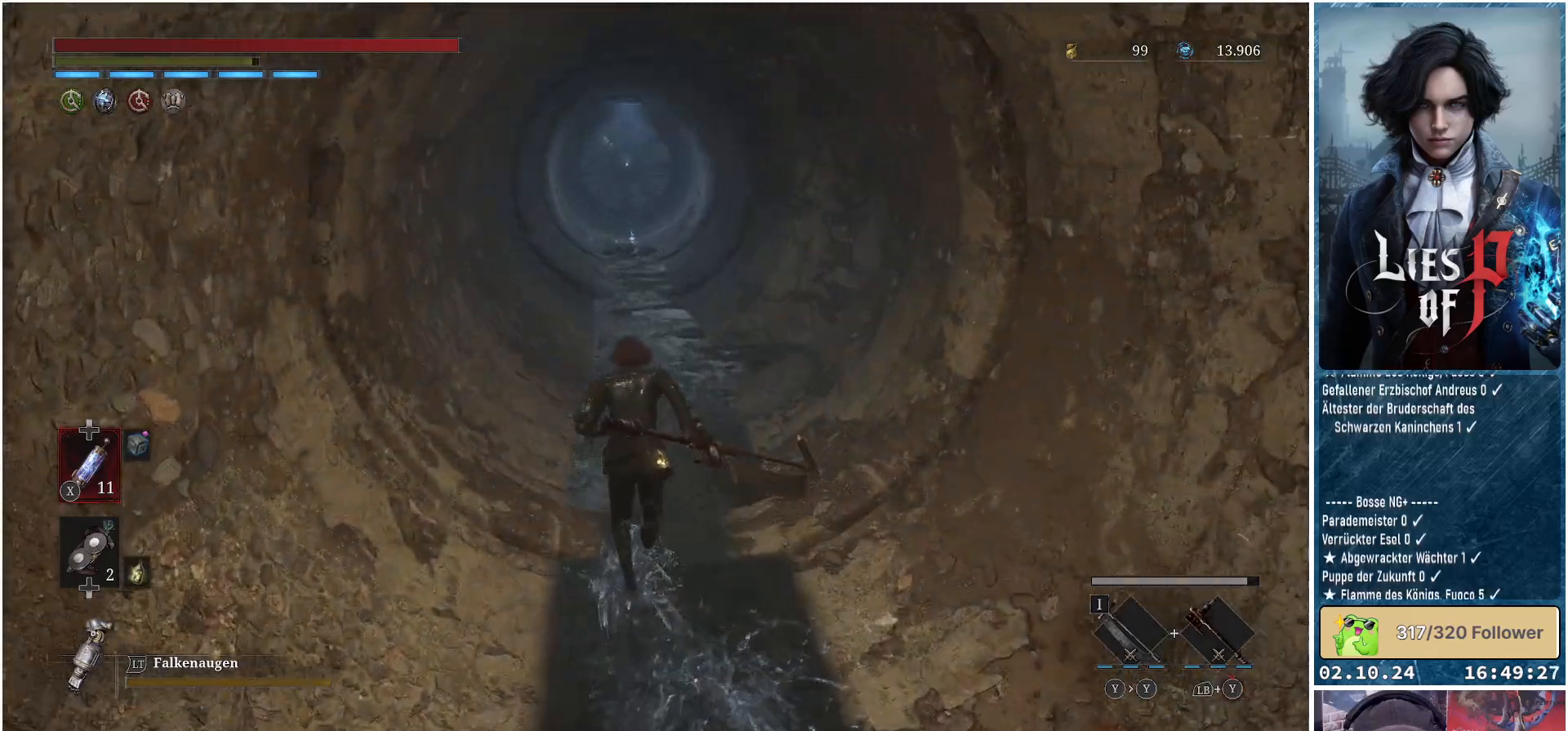
{"buttons": ["B"], "left_stick": "up", "right_stick": "center", "events": []}
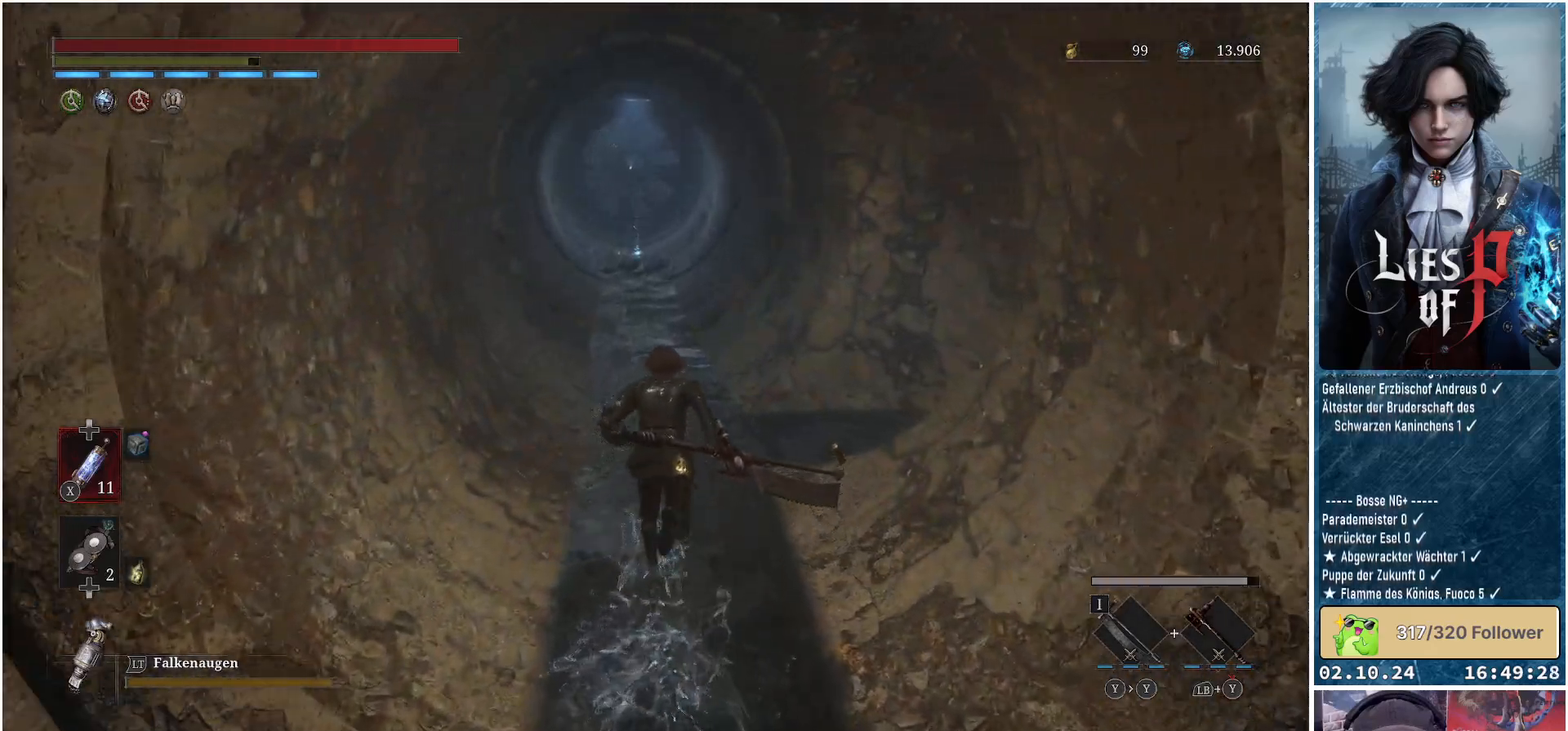
{"buttons": ["B"], "left_stick": "up", "right_stick": "center", "events": []}
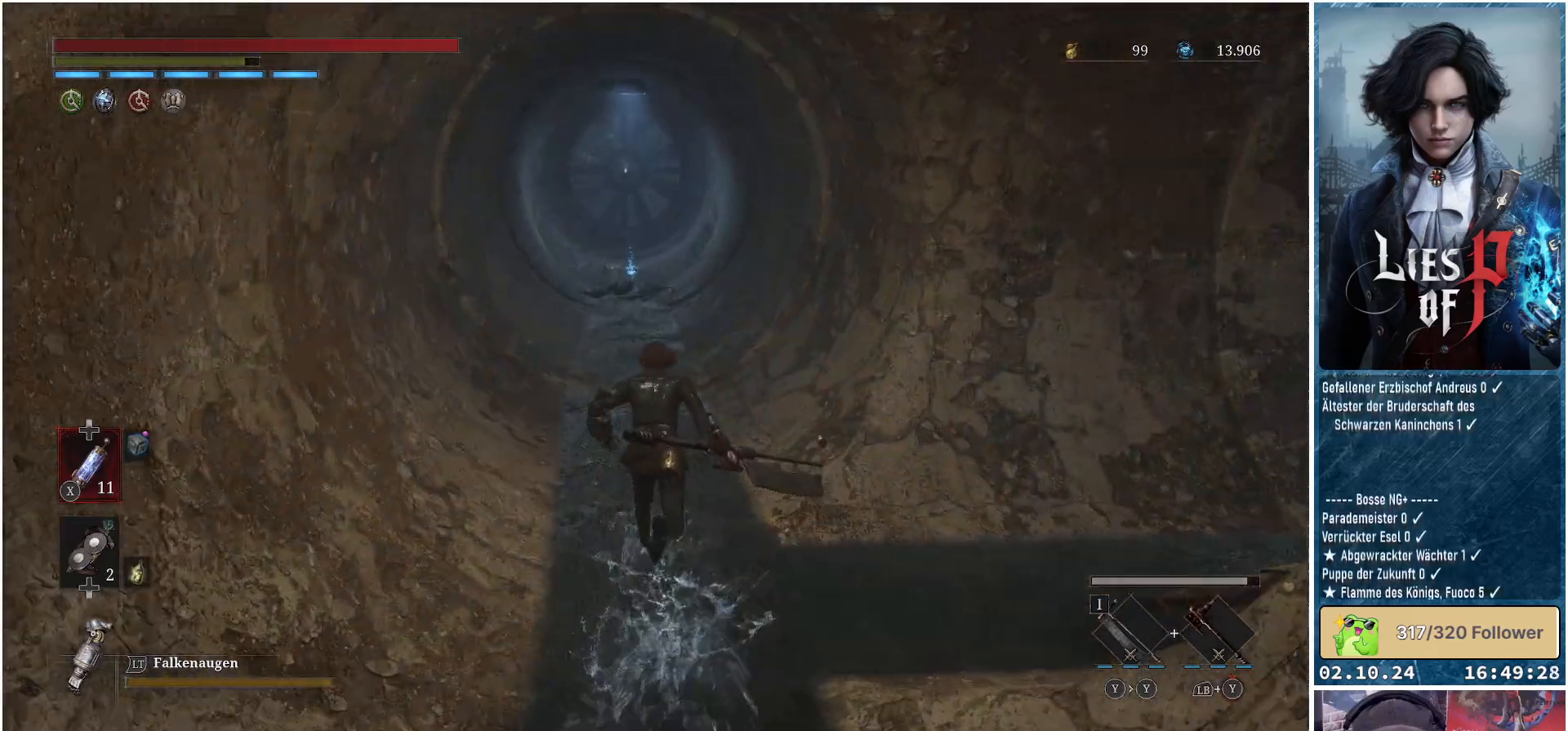
{"buttons": ["B"], "left_stick": "up", "right_stick": "center", "events": []}
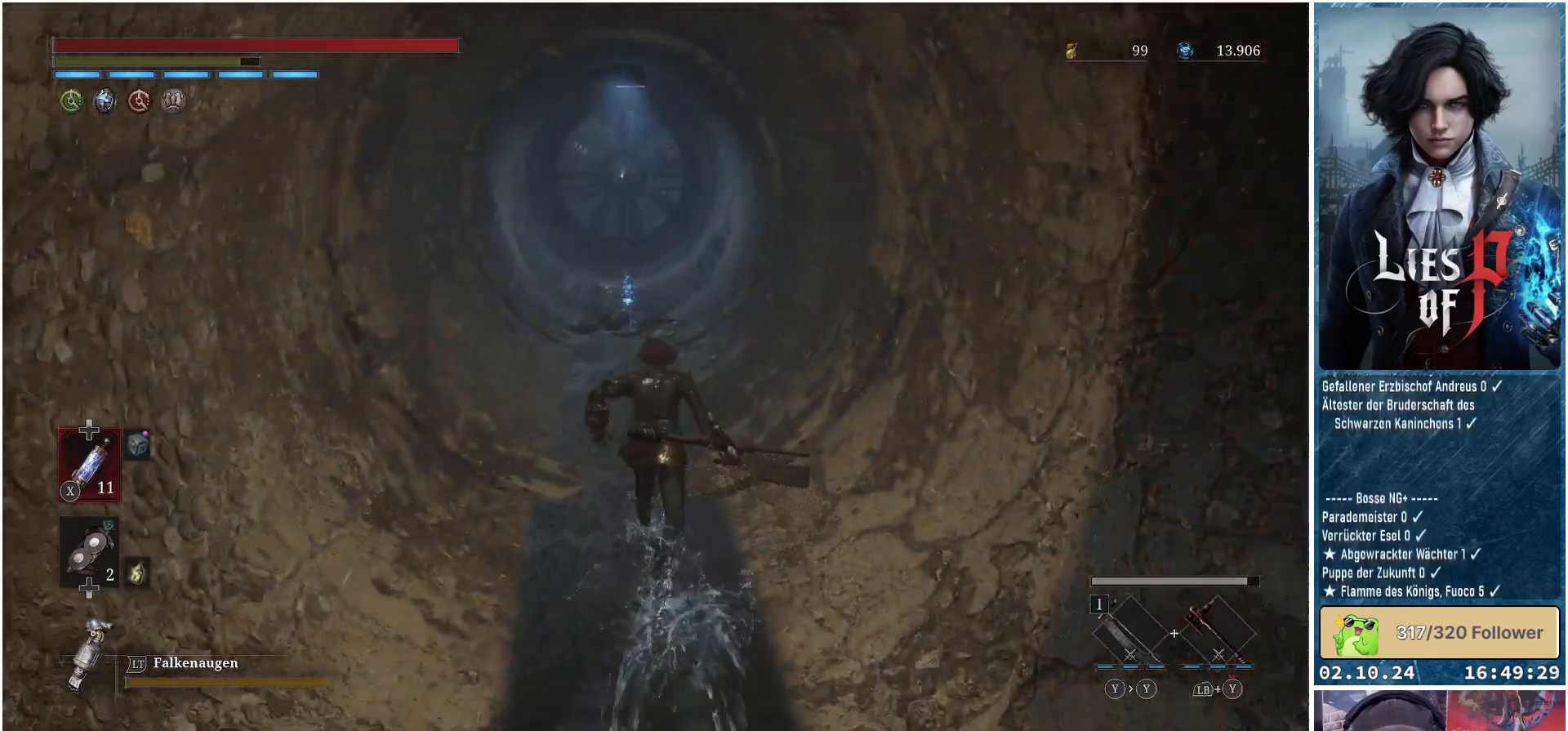
{"buttons": ["B"], "left_stick": "up", "right_stick": "center", "events": []}
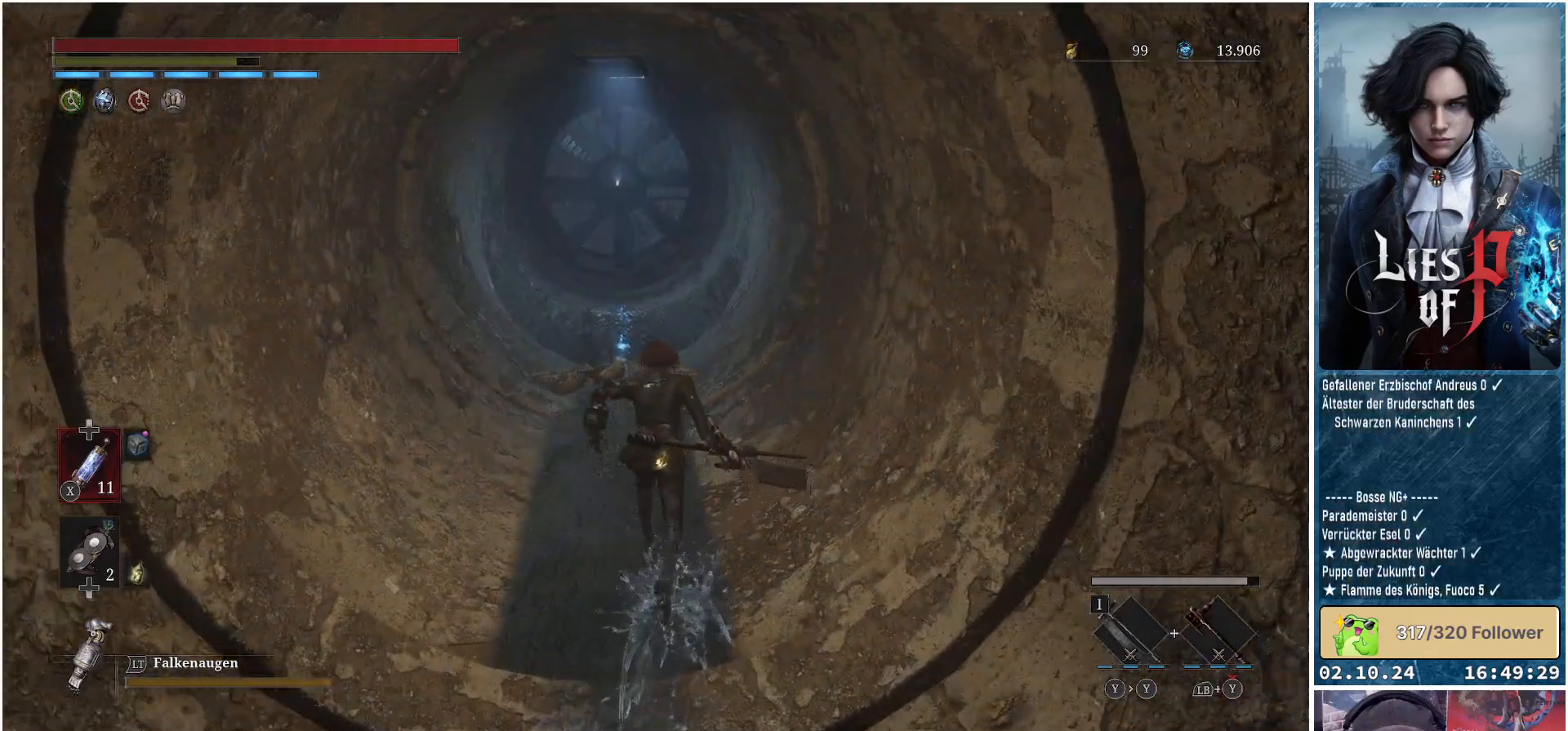
{"buttons": ["B"], "left_stick": "up", "right_stick": "center", "events": []}
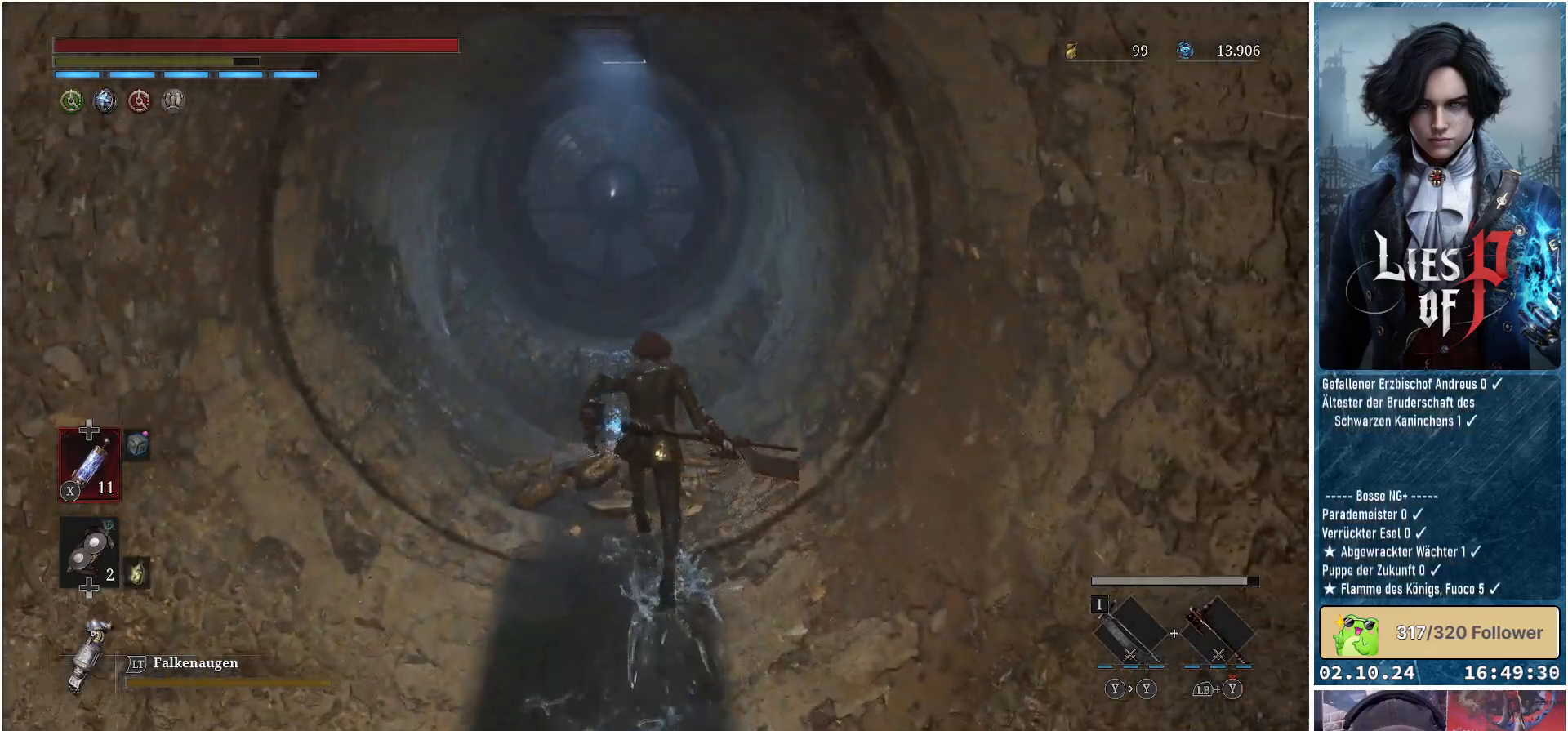
{"buttons": ["A"], "left_stick": "down", "right_stick": "center", "events": [[83, "B", "up"], [217, "left_stick", "center"], [233, "A", "down"], [283, "left_stick", "down"], [333, "A", "up"], [400, "A", "down"]]}
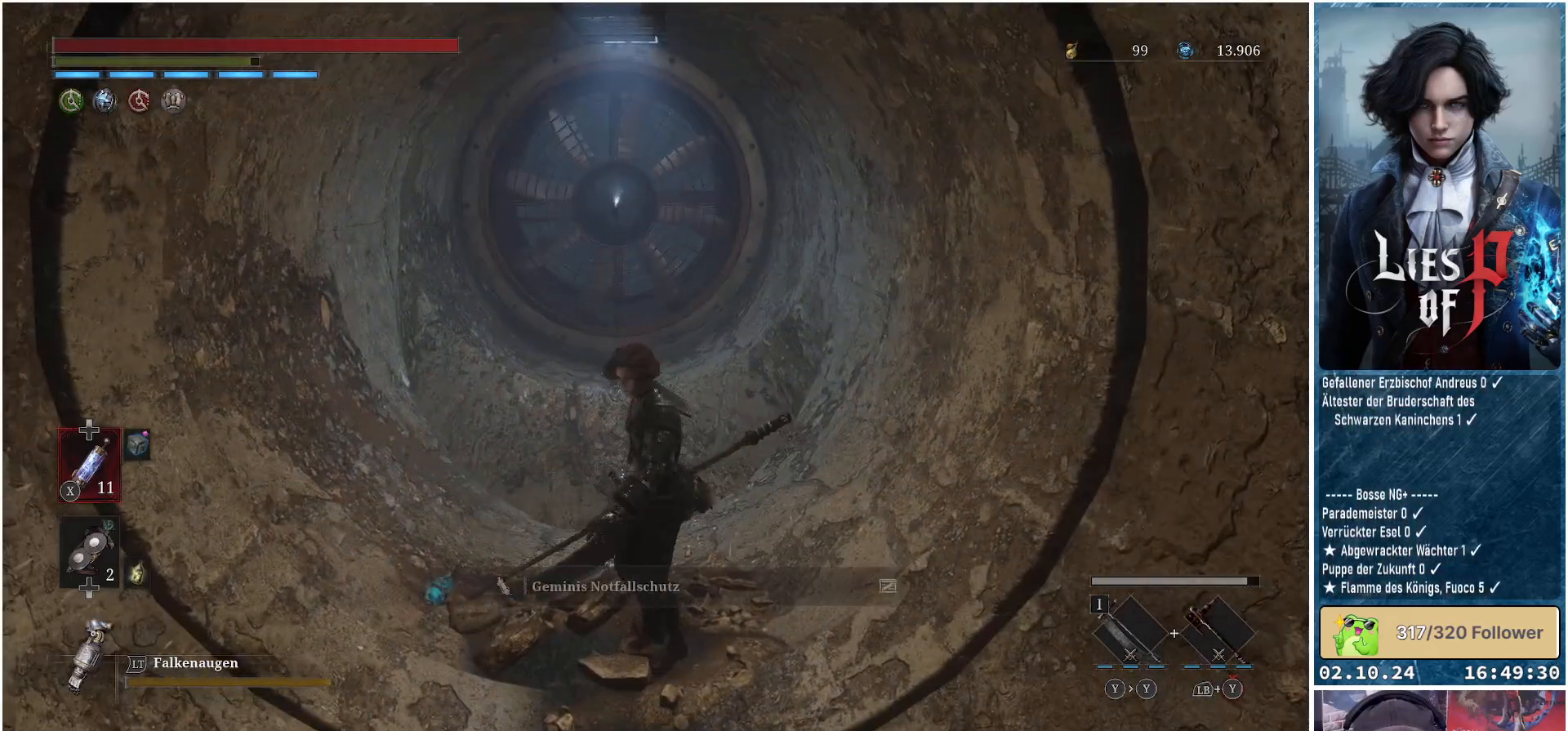
{"buttons": [], "left_stick": "down", "right_stick": "right", "events": [[17, "A", "up"], [83, "A", "down"], [183, "A", "up"], [367, "right_stick", "right"]]}
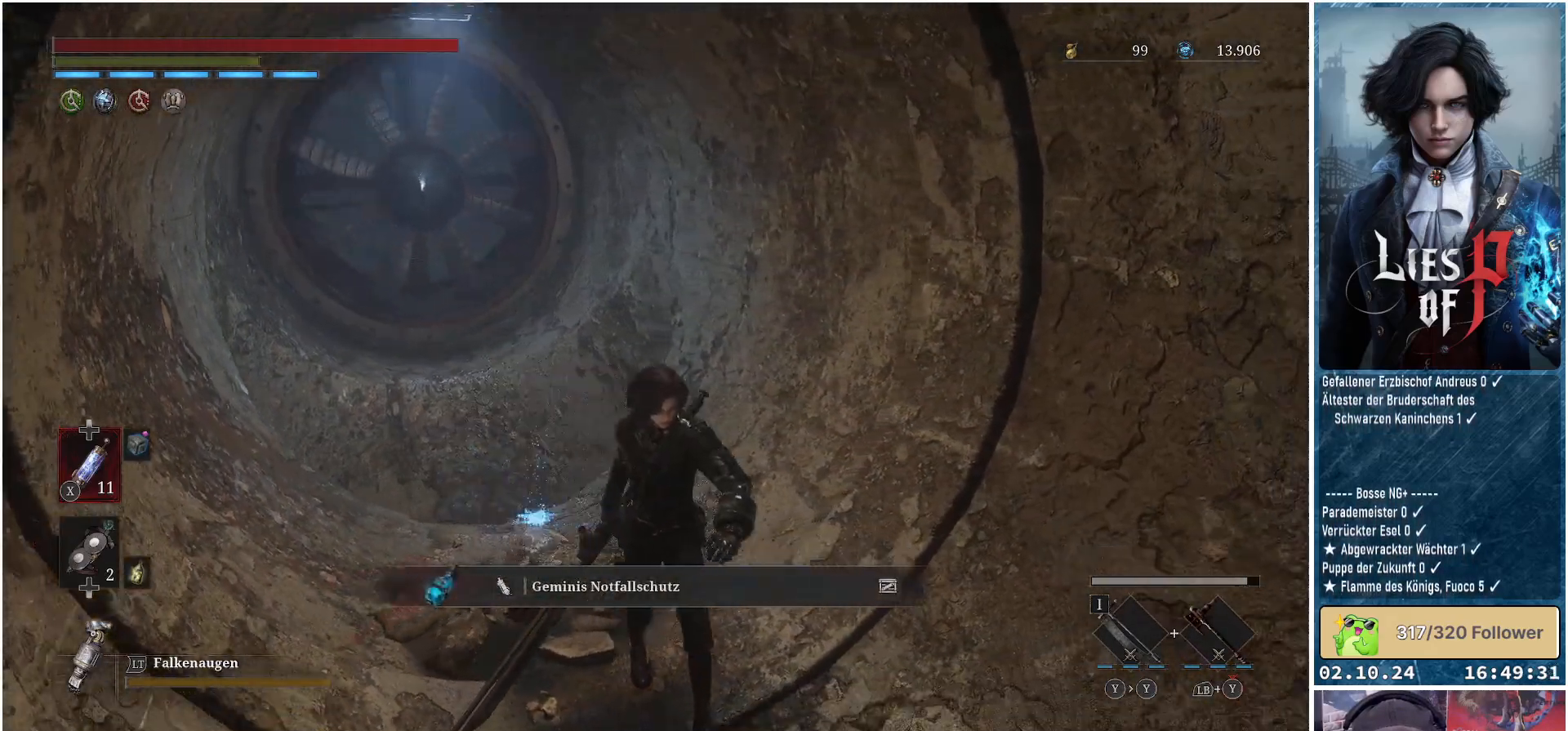
{"buttons": [], "left_stick": "up-right", "right_stick": "center", "events": [[100, "left_stick", "down-right"], [217, "left_stick", "right"], [450, "right_stick", "center"], [500, "left_stick", "up-right"]]}
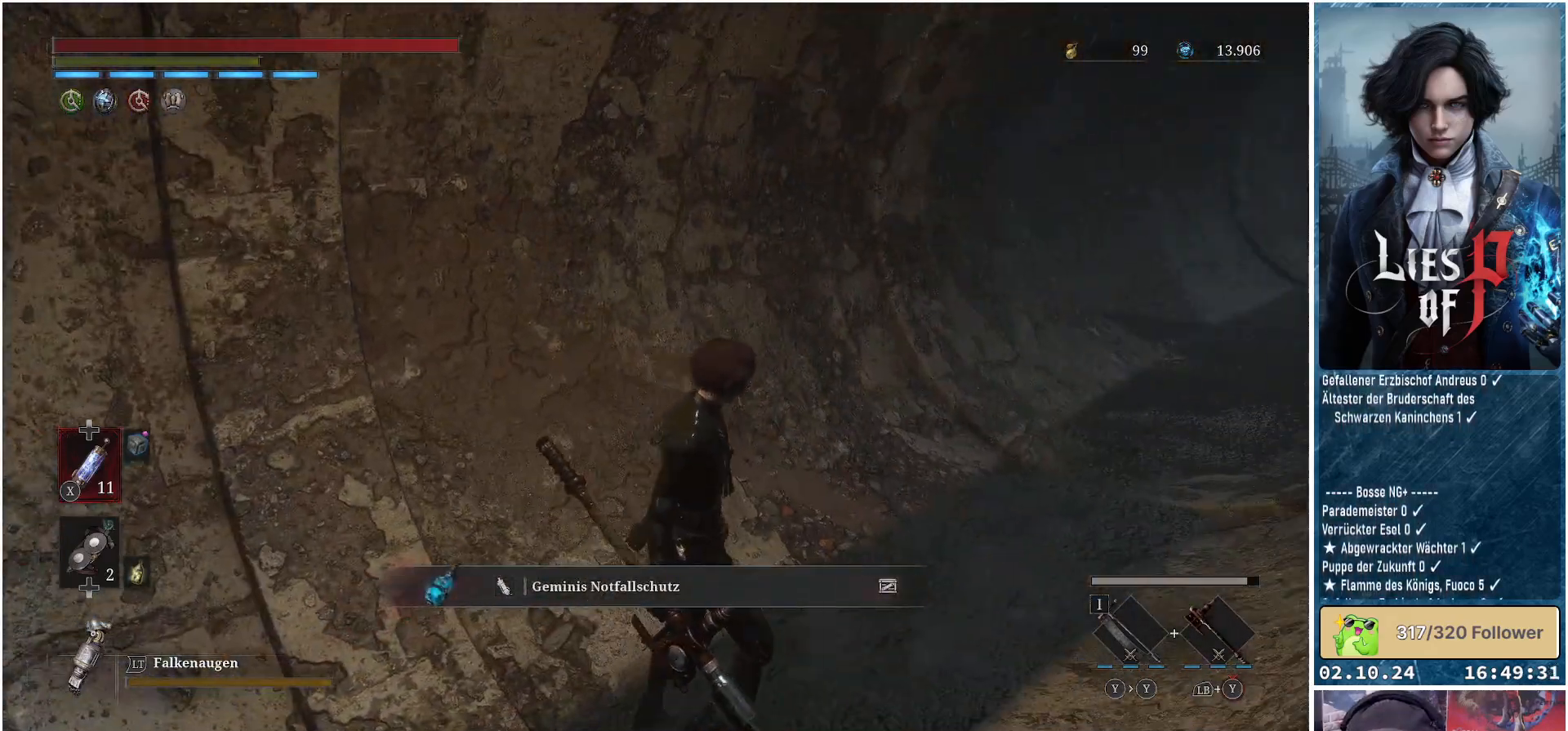
{"buttons": ["B"], "left_stick": "up-right", "right_stick": "center", "events": [[150, "B", "down"]]}
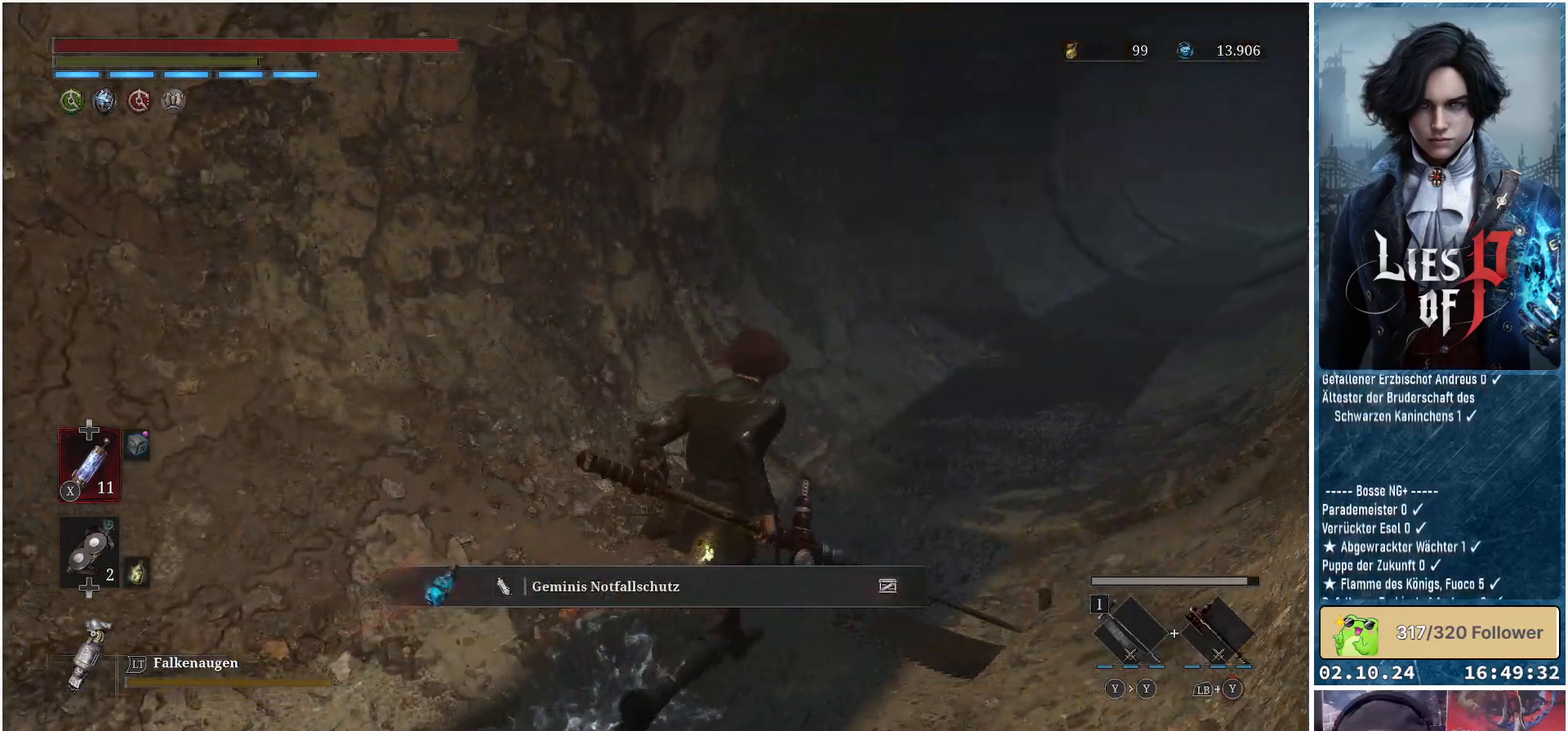
{"buttons": [], "left_stick": "up-right", "right_stick": "center", "events": [[417, "B", "up"]]}
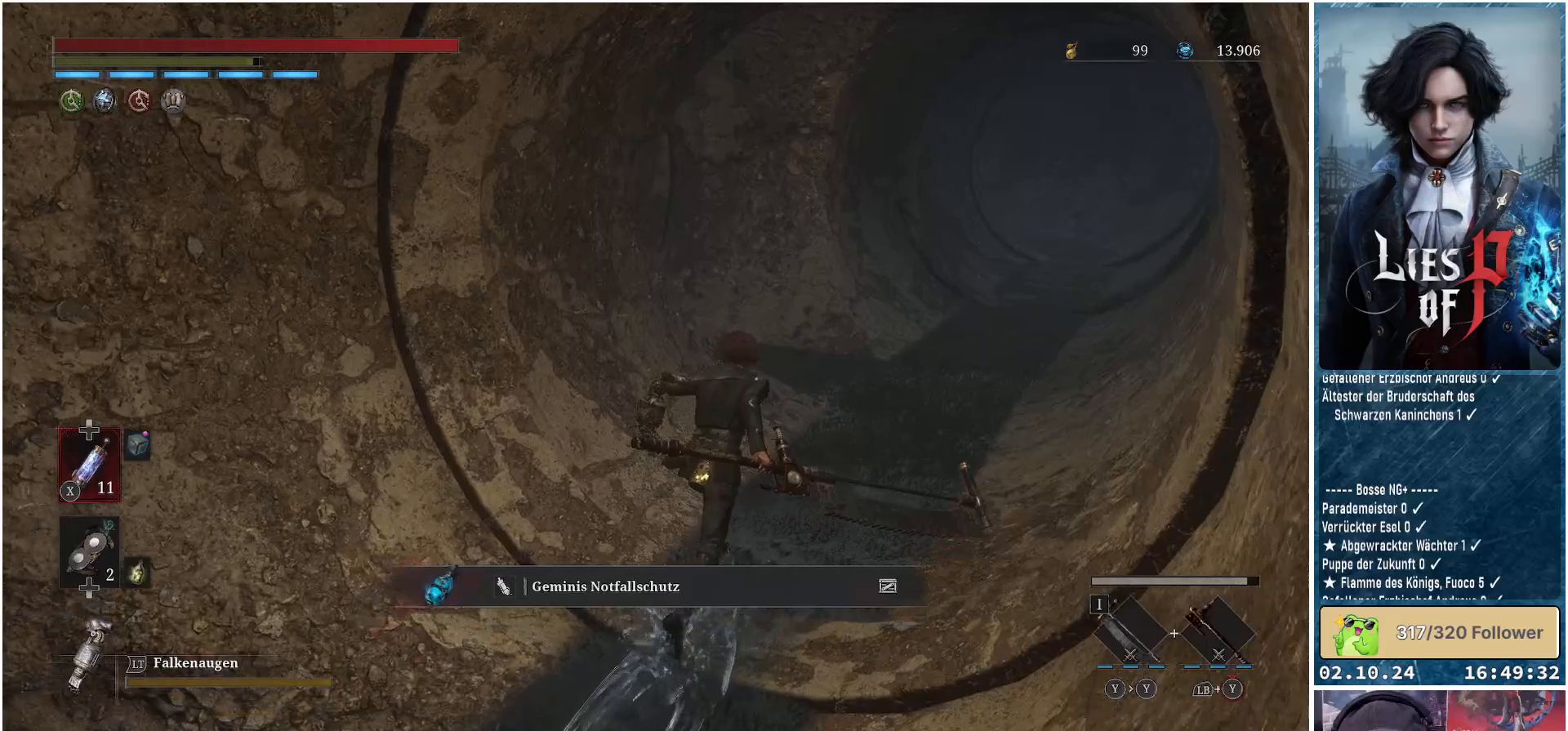
{"buttons": [], "left_stick": "up-right", "right_stick": "left", "events": [[250, "right_stick", "left"]]}
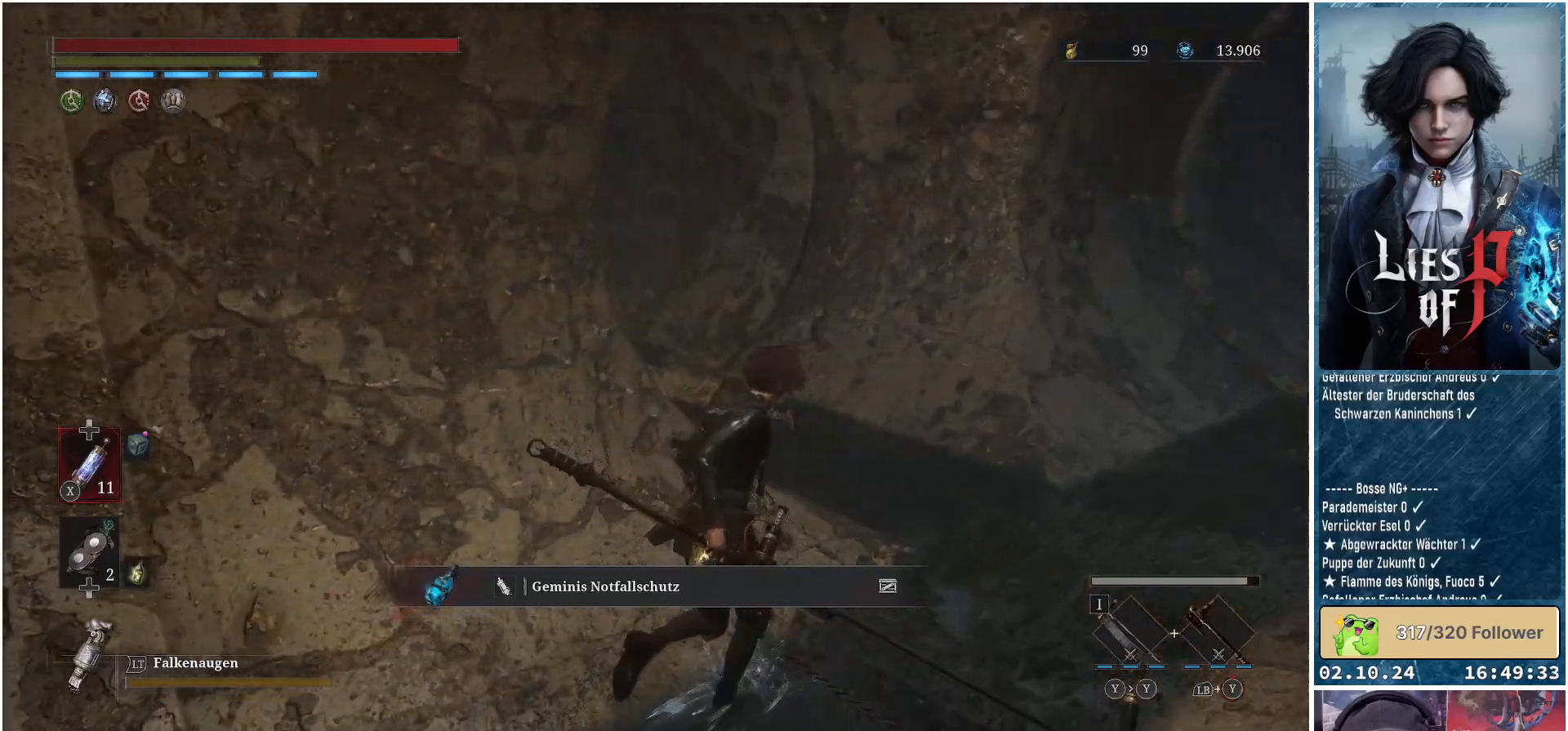
{"buttons": [], "left_stick": "center", "right_stick": "center", "events": [[150, "left_stick", "right"], [317, "right_stick", "center"], [433, "left_stick", "center"]]}
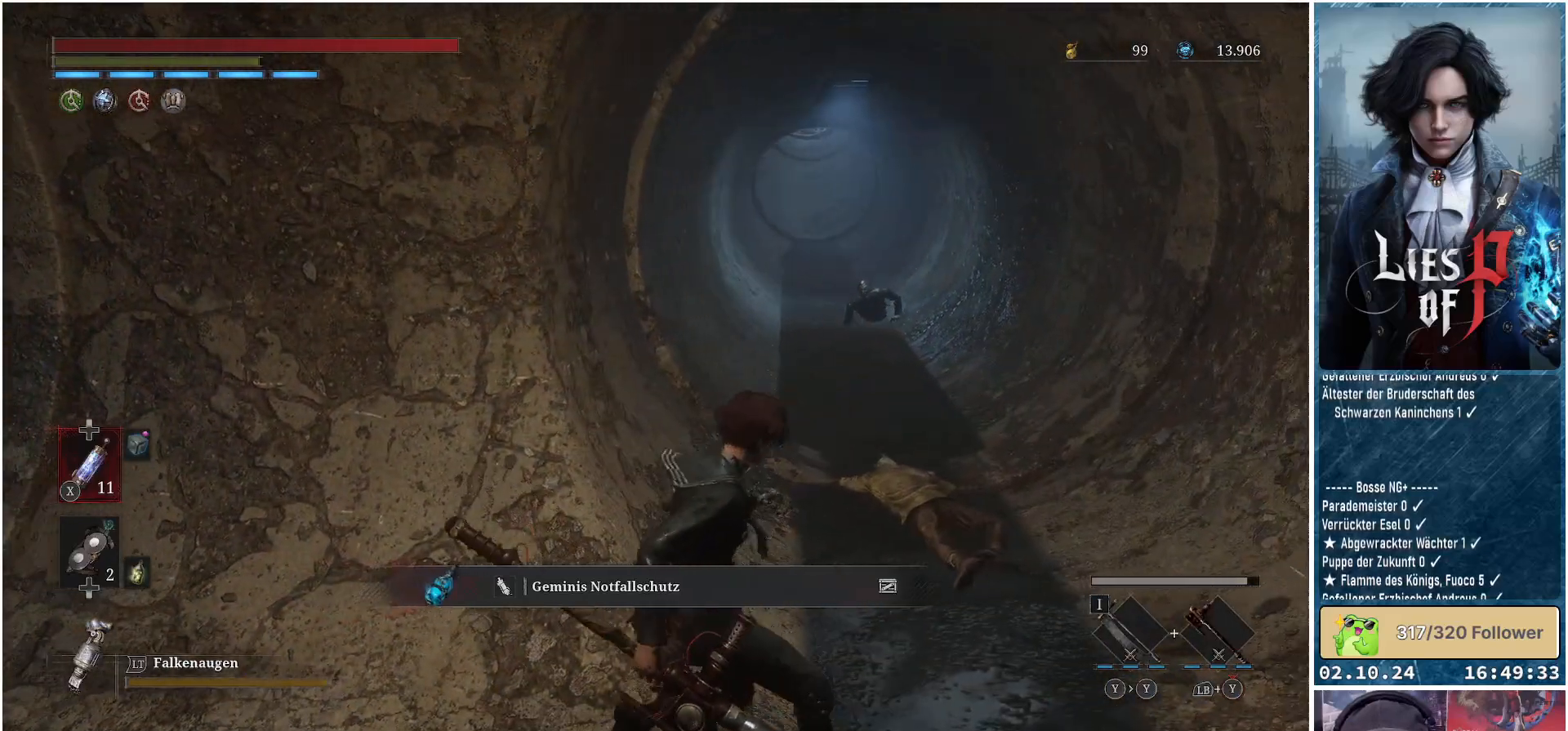
{"buttons": [], "left_stick": "up-right", "right_stick": "center", "events": [[167, "left_stick", "up-right"], [333, "R3", "down"], [417, "R3", "up"]]}
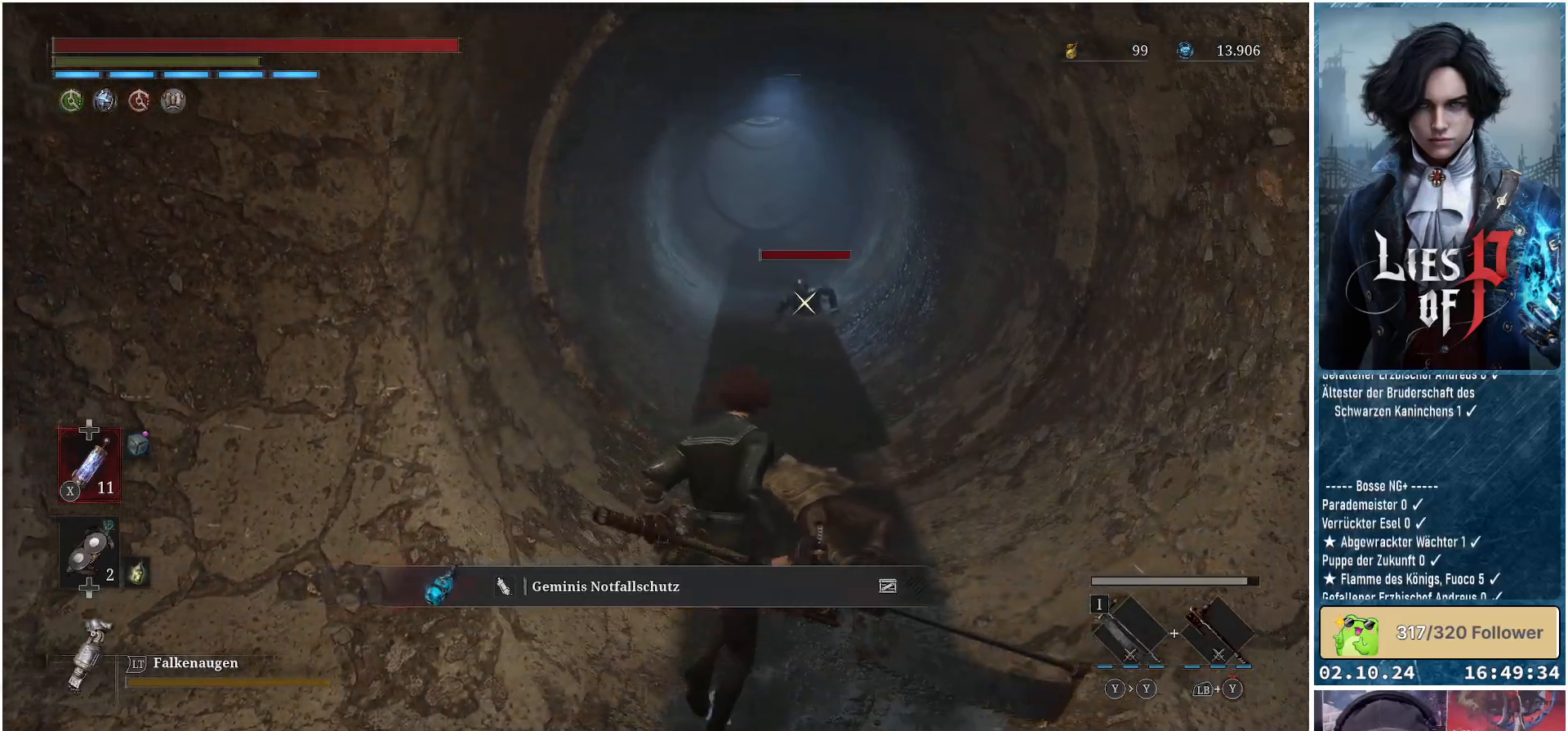
{"buttons": ["B"], "left_stick": "up", "right_stick": "center", "events": [[67, "left_stick", "up"], [217, "B", "down"]]}
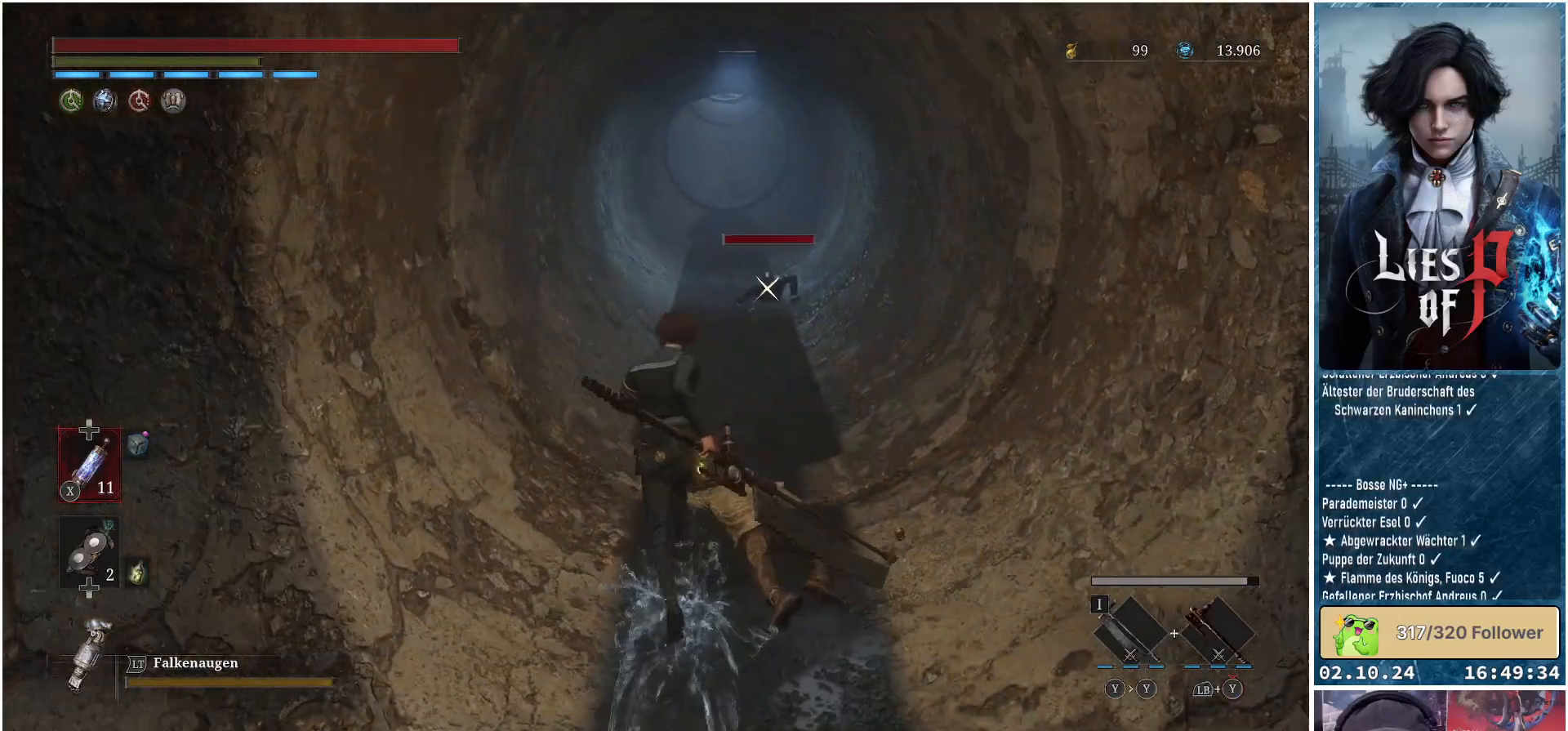
{"buttons": ["B"], "left_stick": "up", "right_stick": "center", "events": []}
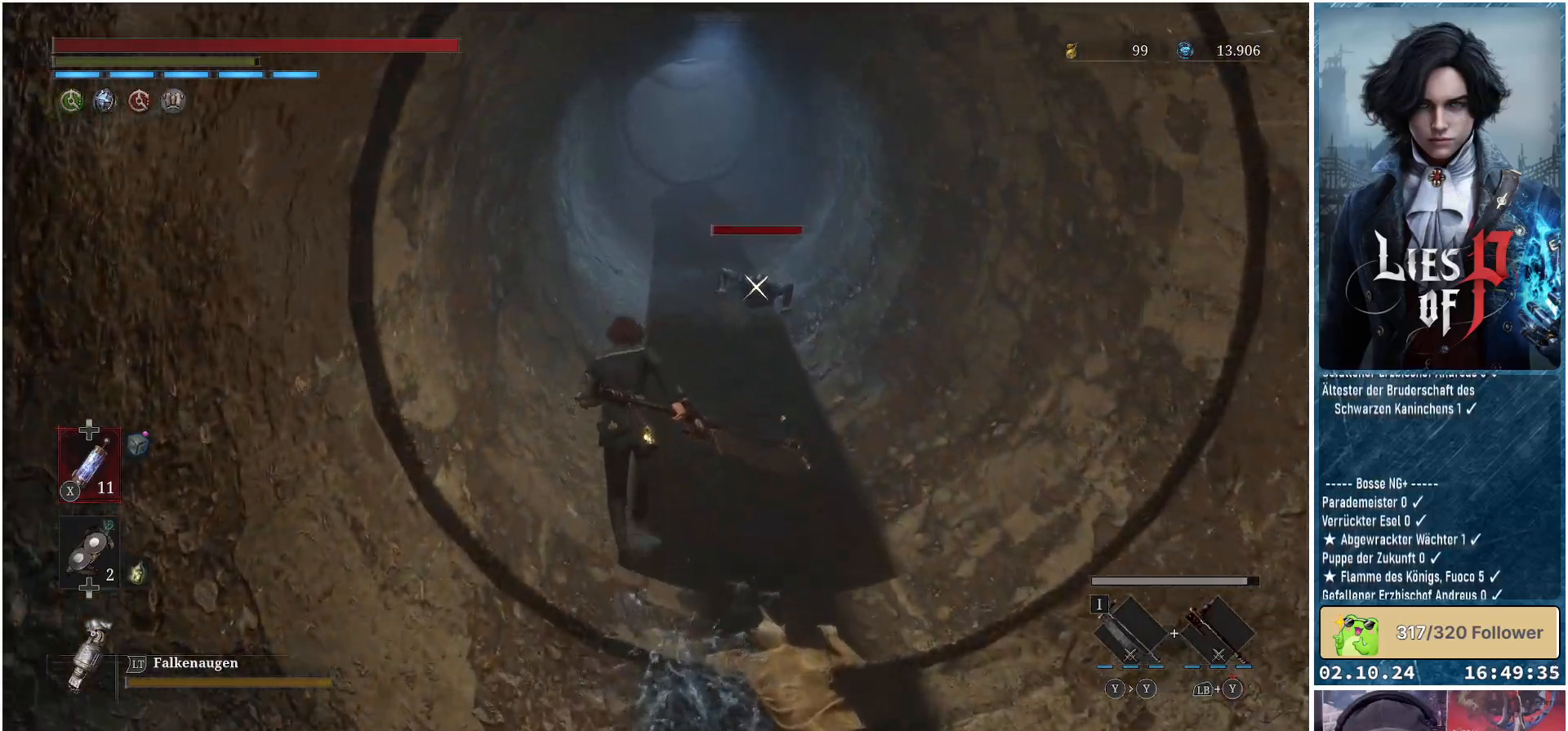
{"buttons": ["B"], "left_stick": "up-right", "right_stick": "center", "events": [[217, "left_stick", "up-right"]]}
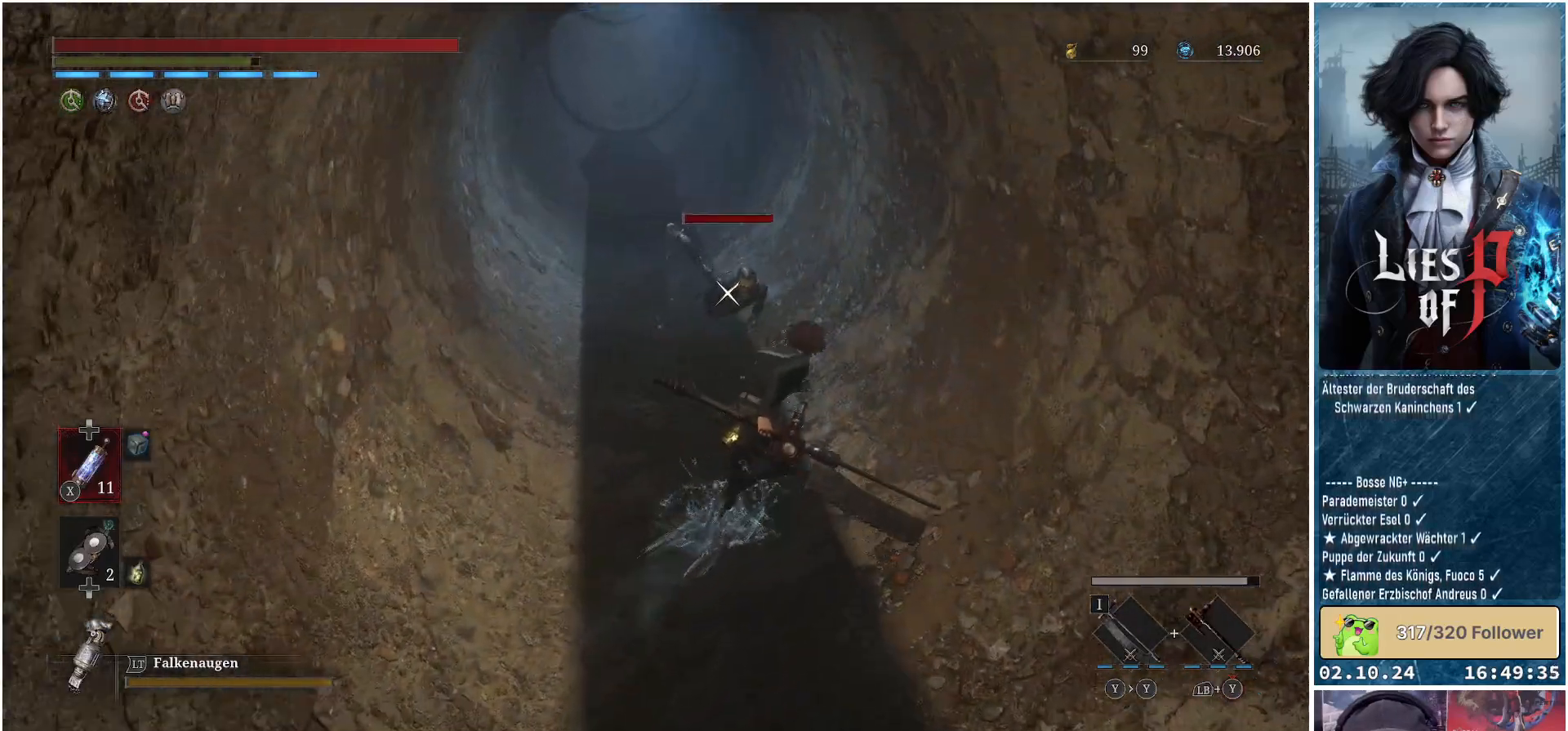
{"buttons": ["B", "R1"], "left_stick": "up-left", "right_stick": "center", "events": [[367, "left_stick", "up-left"], [450, "R1", "down"]]}
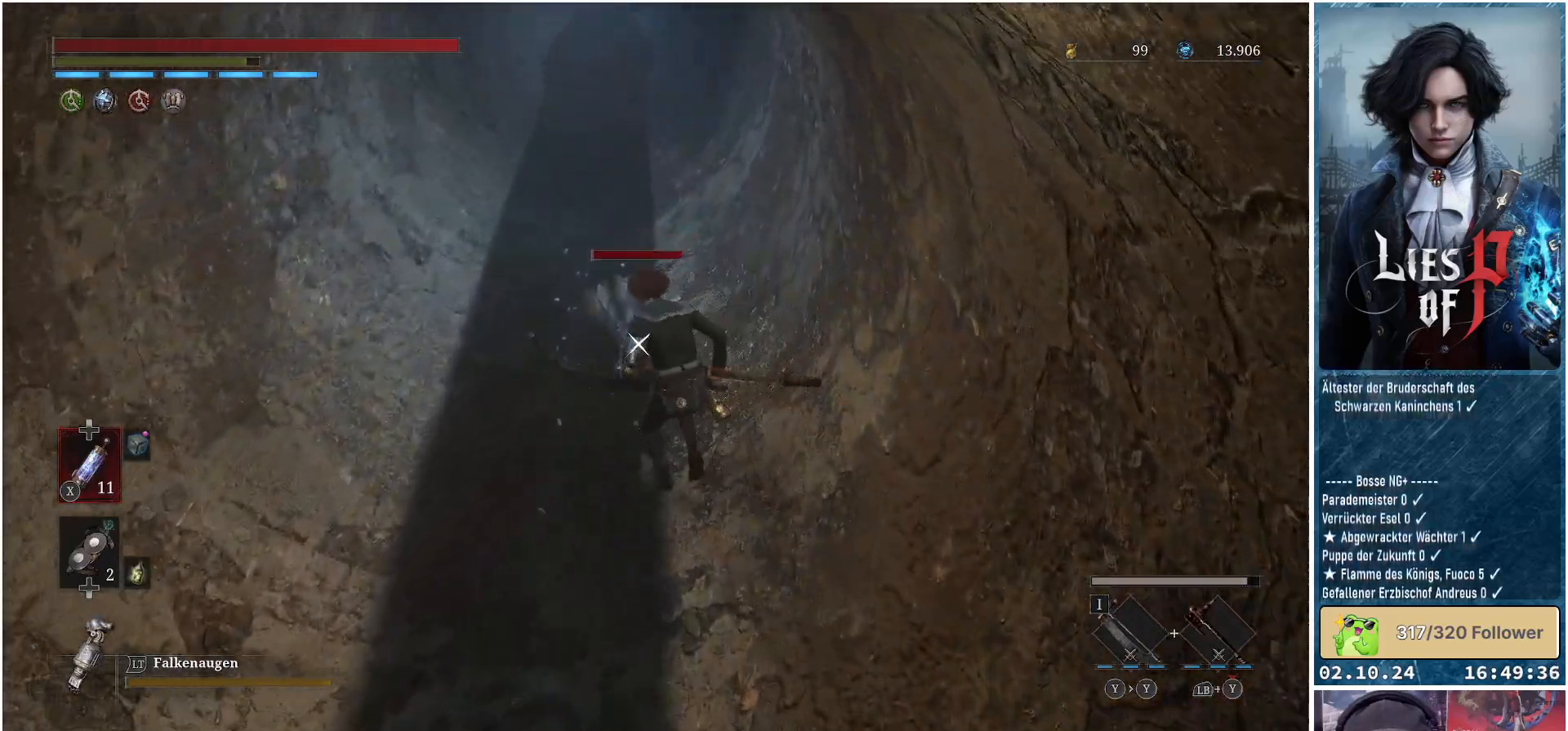
{"buttons": [], "left_stick": "center", "right_stick": "center", "events": [[50, "R1", "up"], [83, "B", "up"], [117, "left_stick", "center"]]}